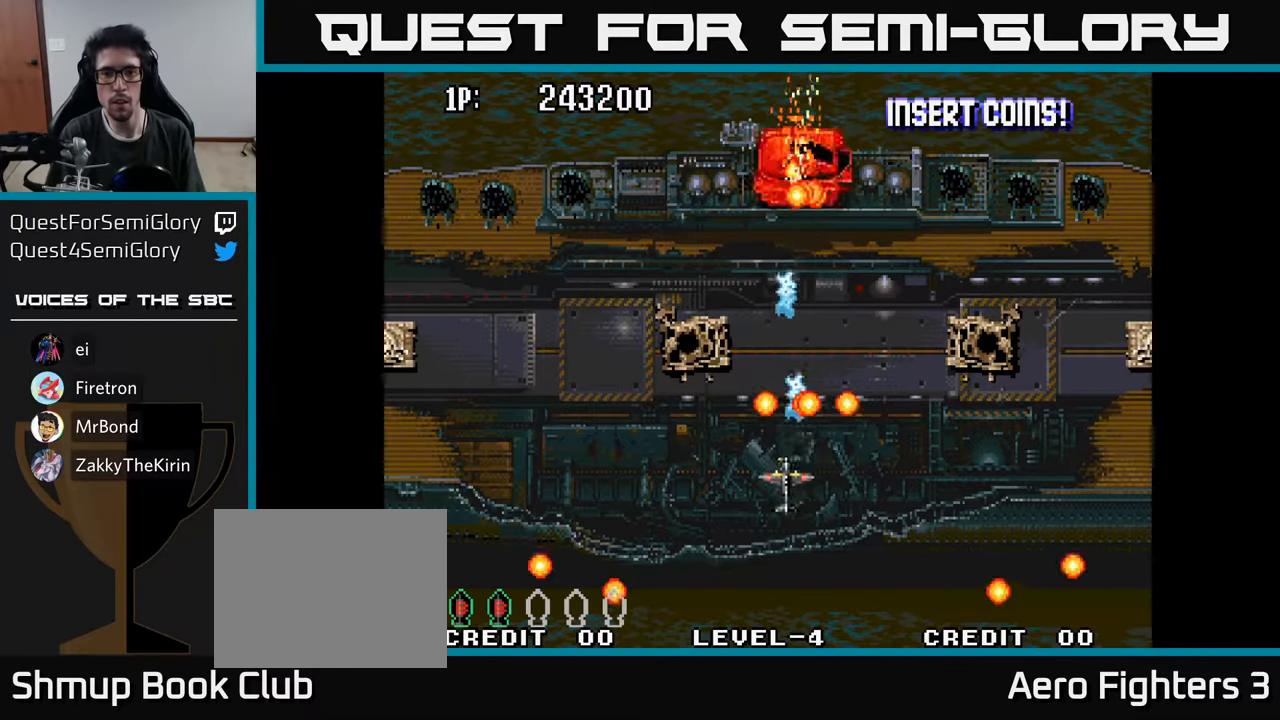
Gameplay with a controller (Xbox layout); each line is a JSON object with the inputs held at the frame after it. "events" lists button and stick changes between this image and that frame as [ms after this image, input, new state], when the widget could be followed in between.
{"buttons": ["DPAD_LEFT"], "left_stick": "center", "right_stick": "center", "events": [[17, "A", "down"], [117, "A", "up"], [200, "A", "down"], [300, "A", "up"], [317, "DPAD_DOWN", "up"], [384, "A", "down"], [467, "A", "up"]]}
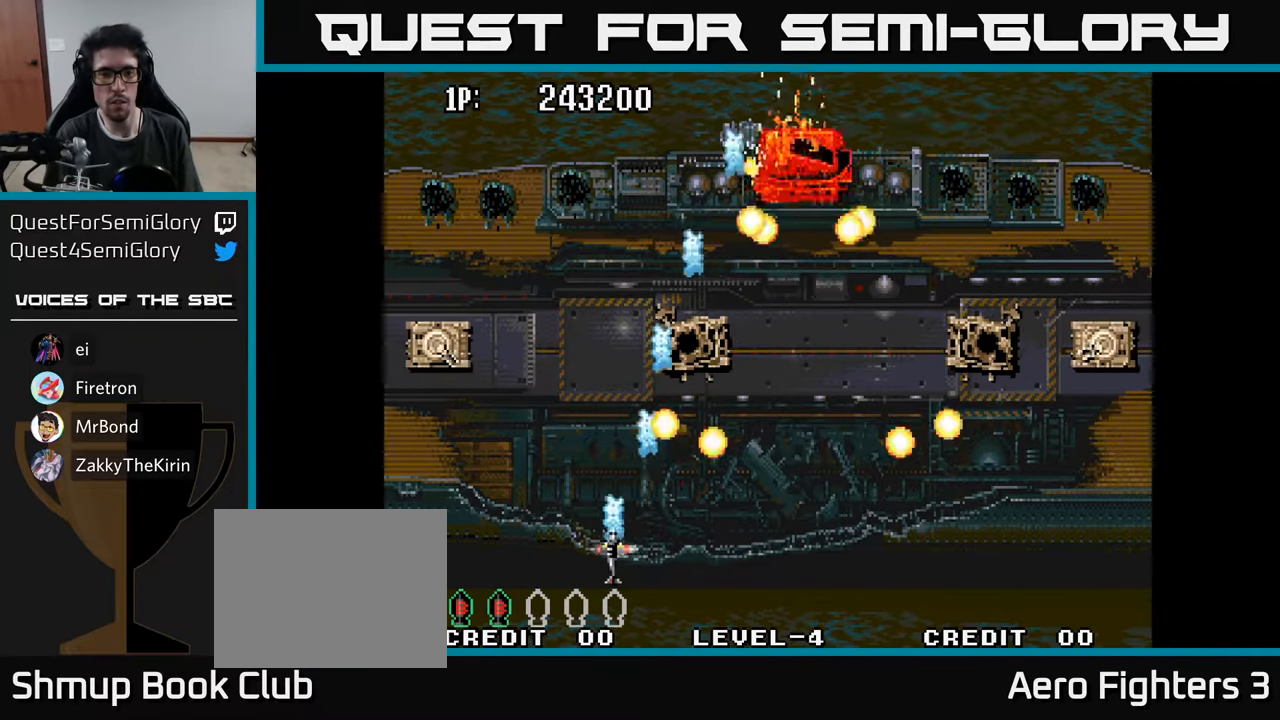
{"buttons": ["A", "DPAD_DOWN"], "left_stick": "center", "right_stick": "center"}
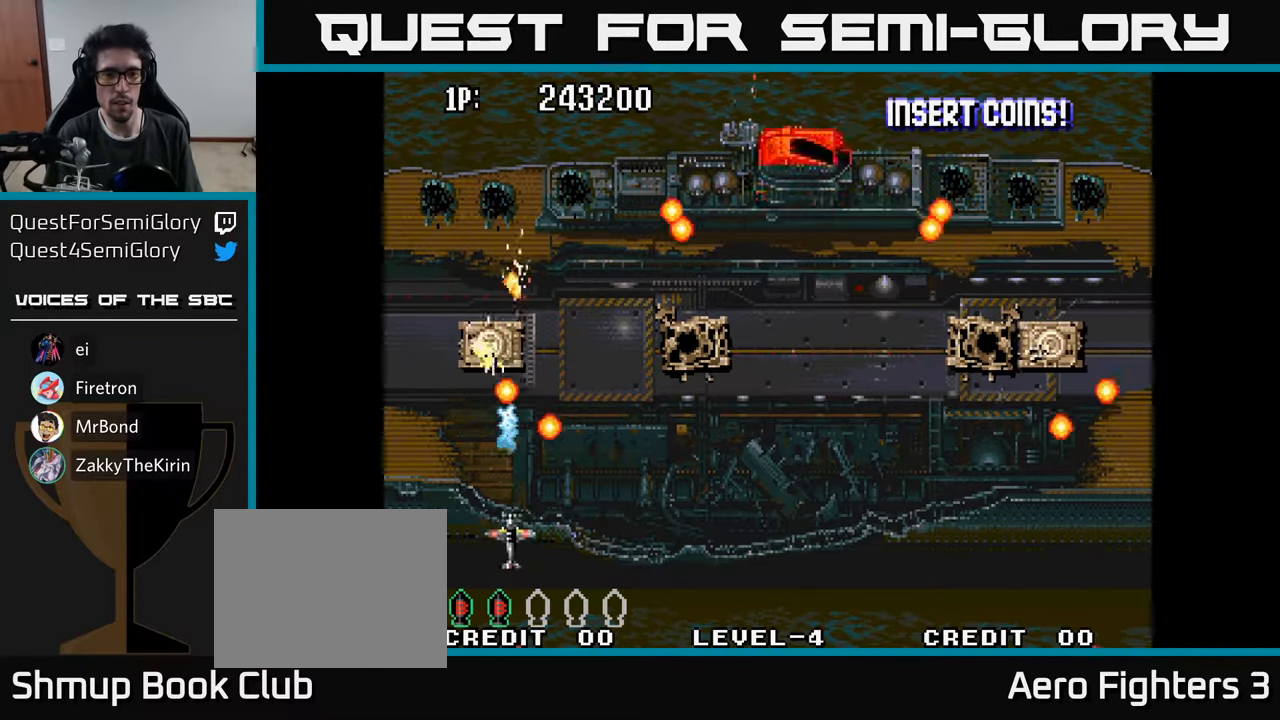
{"buttons": ["A", "DPAD_RIGHT"], "left_stick": "center", "right_stick": "center", "events": [[50, "DPAD_RIGHT", "down"], [100, "A", "up"], [150, "A", "down"], [167, "DPAD_DOWN", "up"], [217, "A", "up"], [317, "A", "down"], [367, "A", "up"], [467, "A", "down"]]}
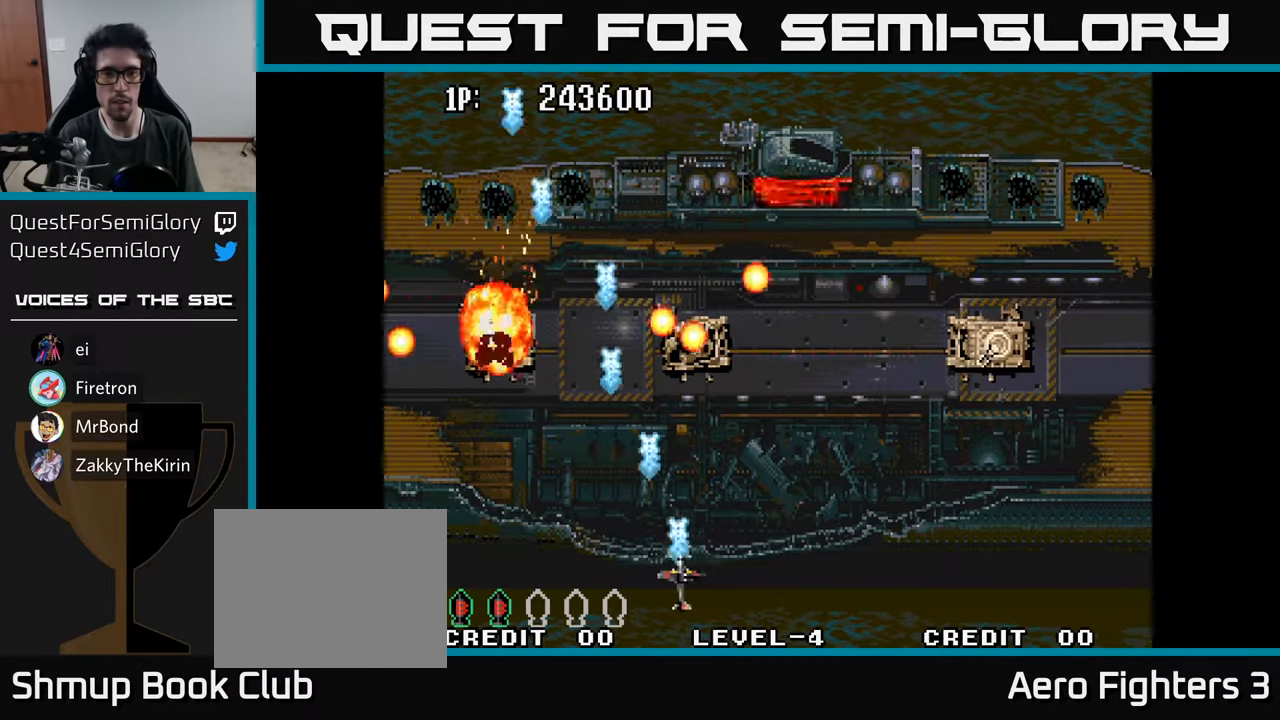
{"buttons": ["A", "DPAD_RIGHT"], "left_stick": "center", "right_stick": "center", "events": [[34, "DPAD_UP", "down"], [67, "A", "up"], [117, "DPAD_UP", "up"], [134, "A", "down"], [150, "DPAD_UP", "down"], [200, "A", "up"], [267, "DPAD_UP", "up"], [300, "A", "down"], [400, "A", "up"], [484, "A", "down"]]}
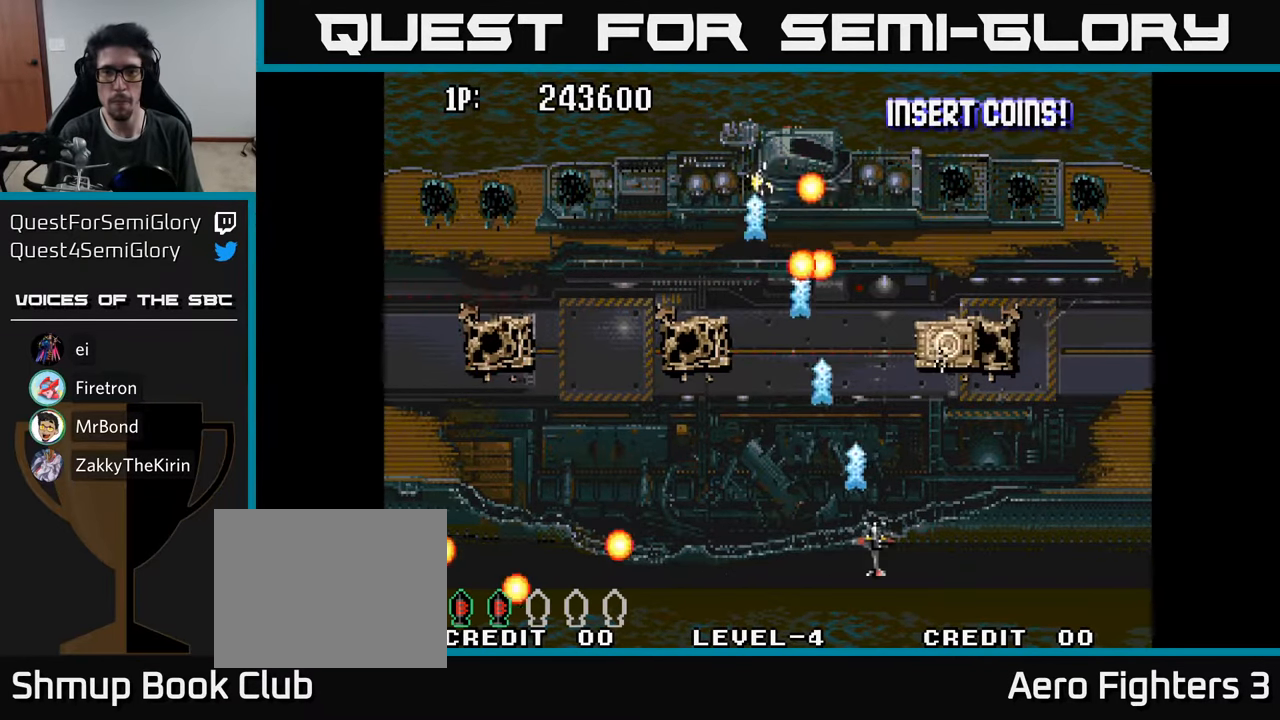
{"buttons": ["A", "DPAD_UP", "DPAD_LEFT"], "left_stick": "center", "right_stick": "center"}
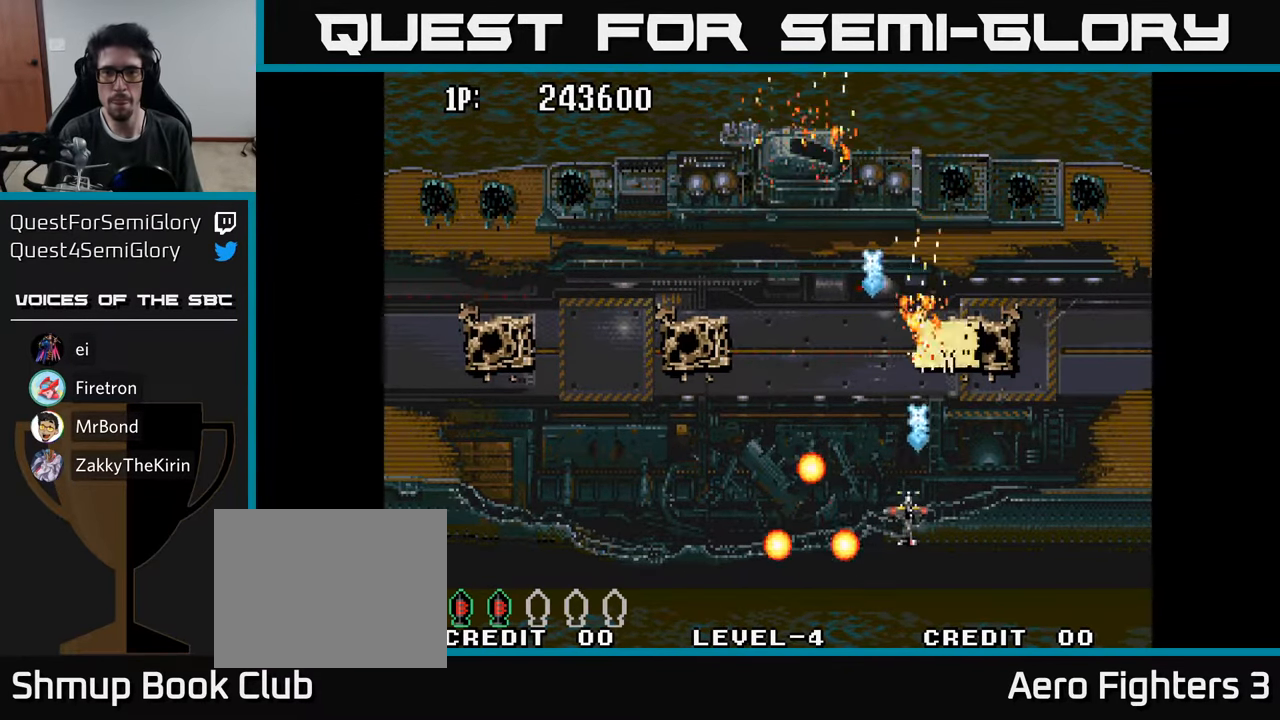
{"buttons": ["A"], "left_stick": "center", "right_stick": "center", "events": [[84, "DPAD_UP", "up"], [100, "A", "up"], [167, "A", "down"], [250, "A", "up"], [317, "DPAD_UP", "down"], [350, "A", "down"], [367, "DPAD_LEFT", "up"], [434, "A", "up"], [450, "DPAD_UP", "up"], [500, "A", "down"]]}
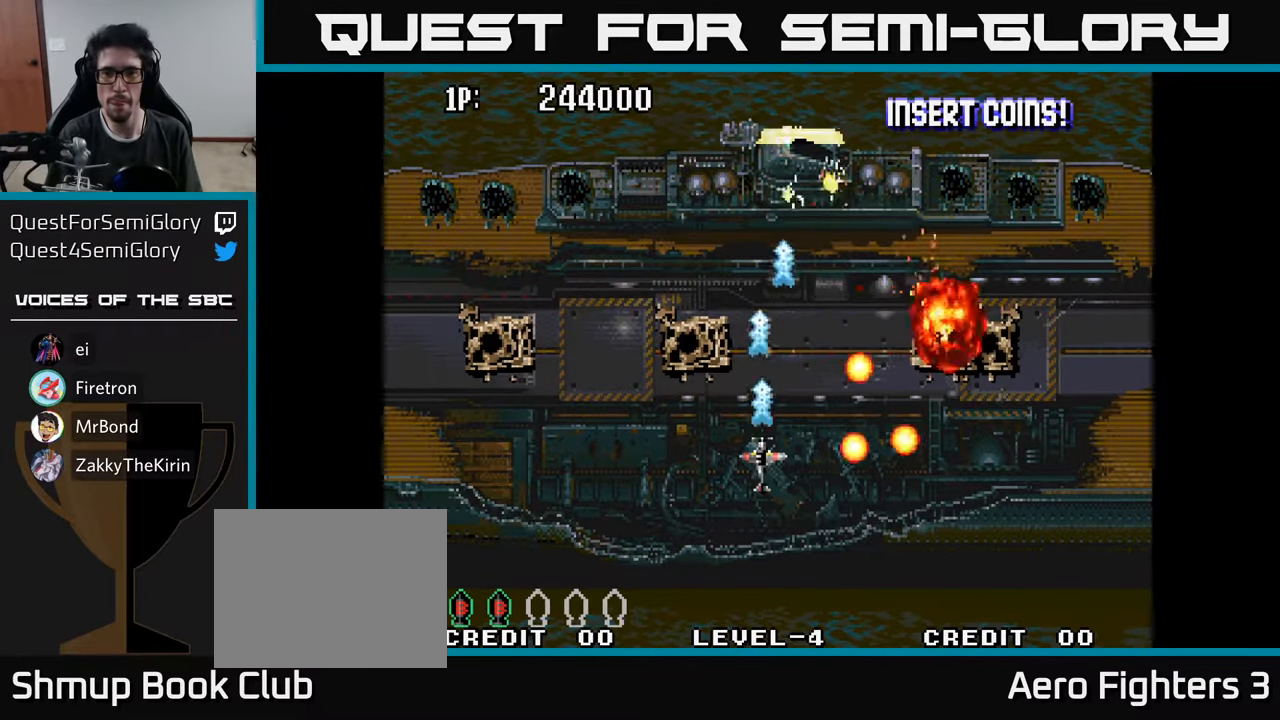
{"buttons": ["A"], "left_stick": "center", "right_stick": "center", "events": [[84, "A", "up"], [150, "A", "down"], [217, "A", "up"], [217, "DPAD_RIGHT", "down"], [300, "A", "down"], [300, "DPAD_RIGHT", "up"], [366, "A", "up"], [433, "A", "down"]]}
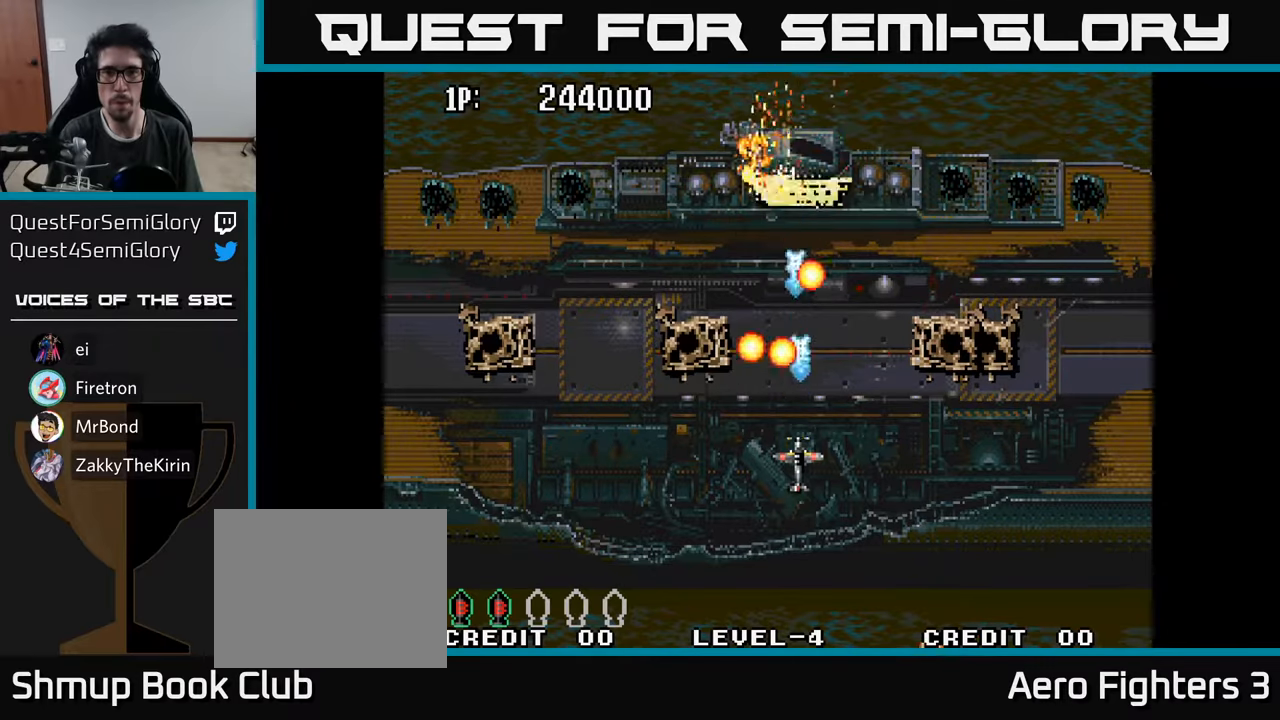
{"buttons": ["A", "DPAD_UP", "DPAD_LEFT"], "left_stick": "center", "right_stick": "center"}
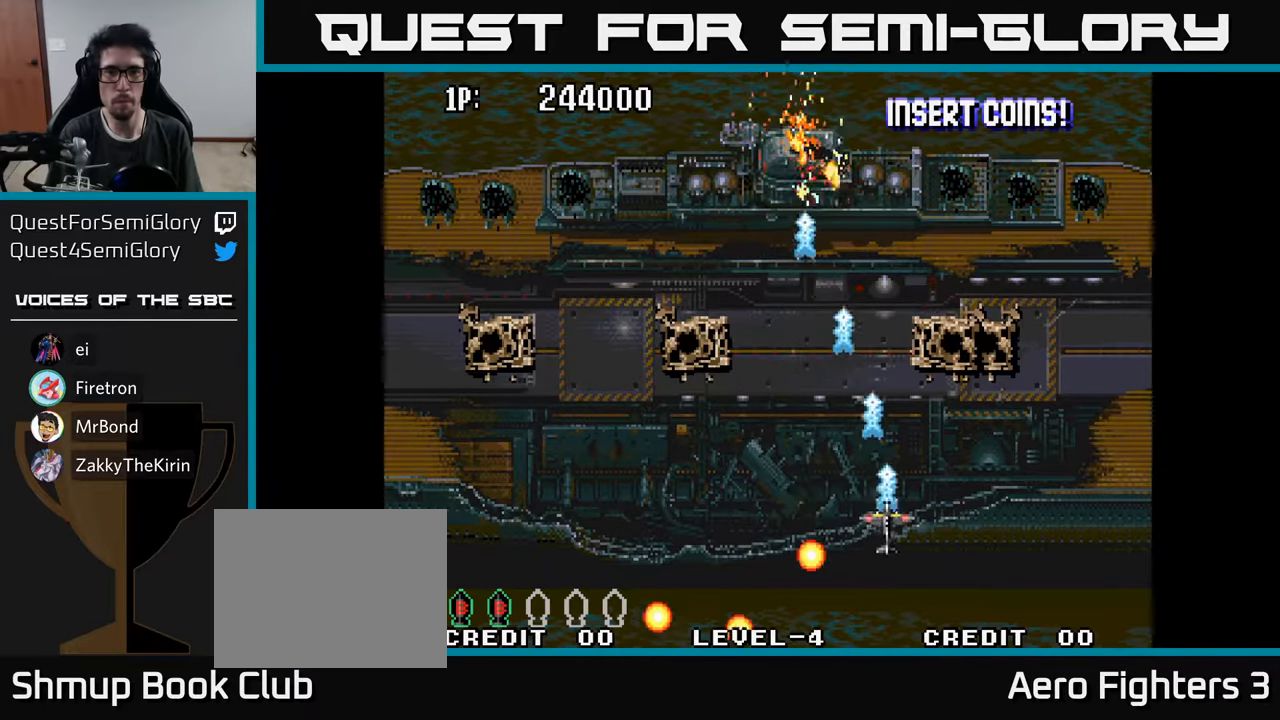
{"buttons": [], "left_stick": "center", "right_stick": "center", "events": [[16, "A", "up"], [50, "DPAD_UP", "up"], [100, "A", "down"], [133, "DPAD_UP", "down"], [183, "A", "up"], [216, "DPAD_LEFT", "up"], [266, "A", "down"], [350, "A", "up"], [350, "DPAD_UP", "up"], [416, "A", "down"], [450, "A", "up"]]}
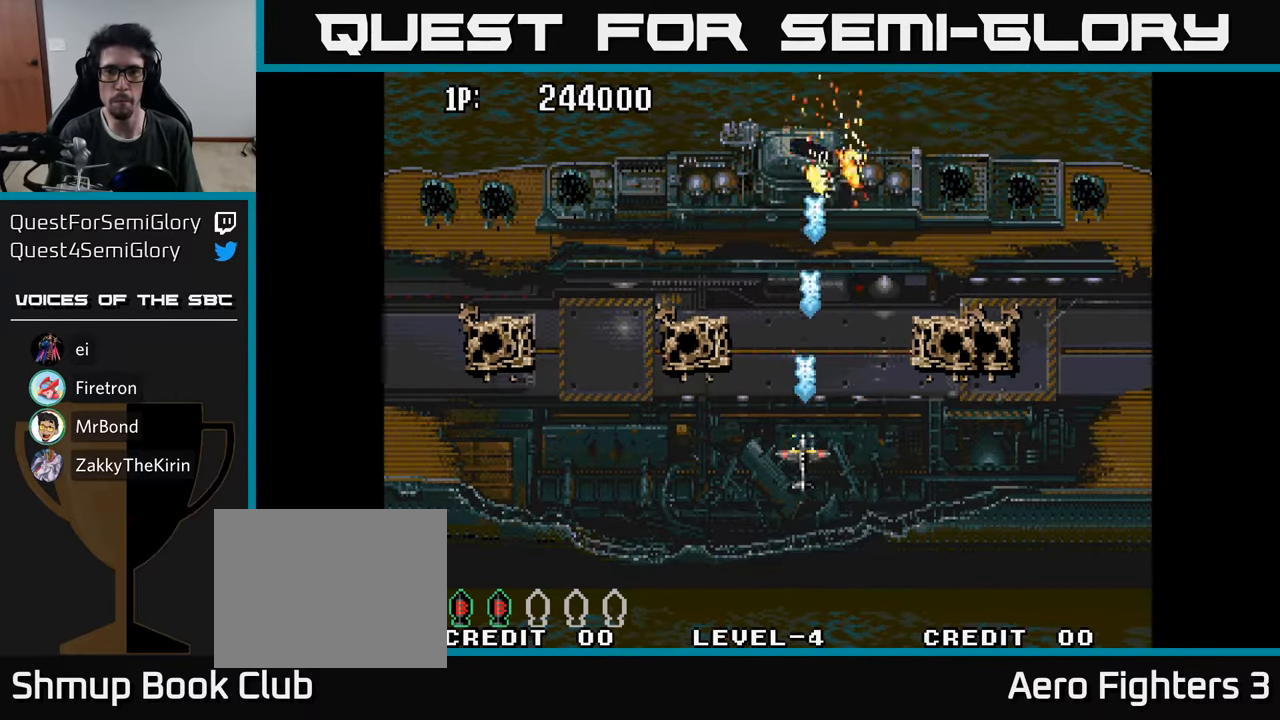
{"buttons": [], "left_stick": "center", "right_stick": "center", "events": [[33, "A", "down"], [83, "A", "up"], [166, "A", "down"], [216, "A", "up"], [283, "A", "down"], [333, "A", "up"], [416, "A", "down"], [466, "A", "up"]]}
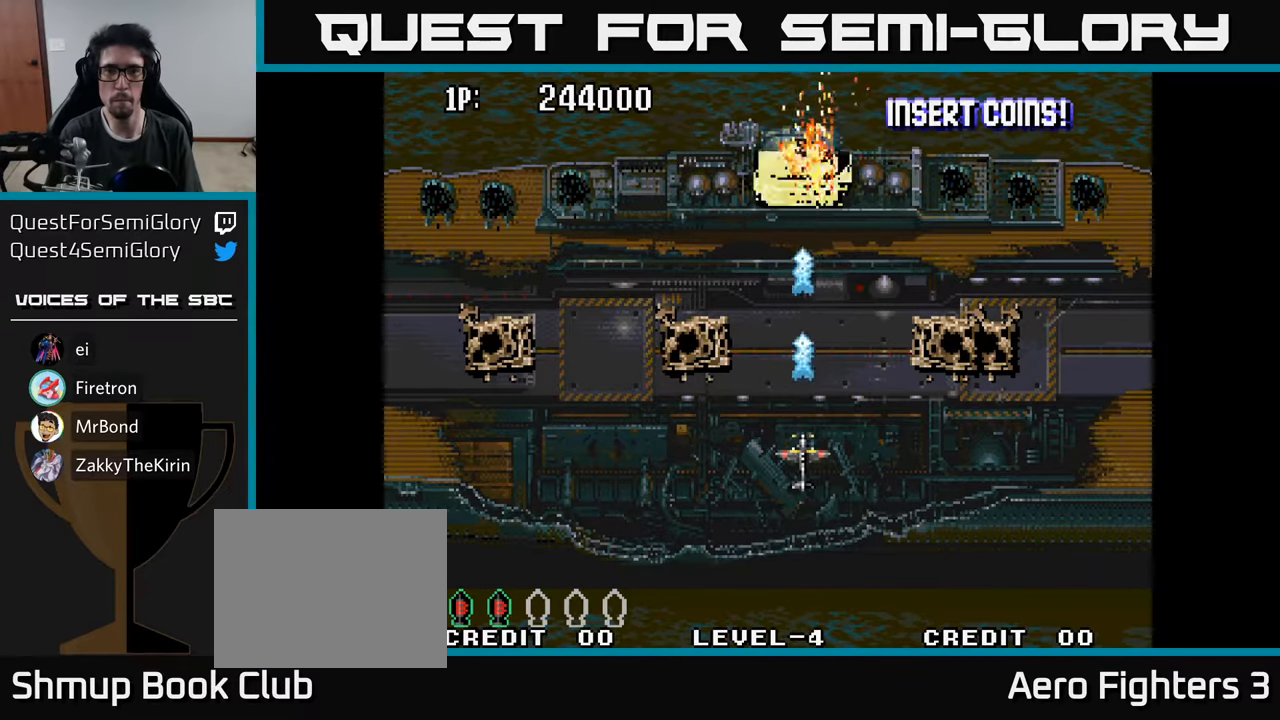
{"buttons": [], "left_stick": "center", "right_stick": "center", "events": [[33, "A", "down"], [83, "A", "up"], [150, "A", "down"], [216, "A", "up"], [283, "A", "down"], [350, "A", "up"], [400, "A", "down"], [466, "A", "up"]]}
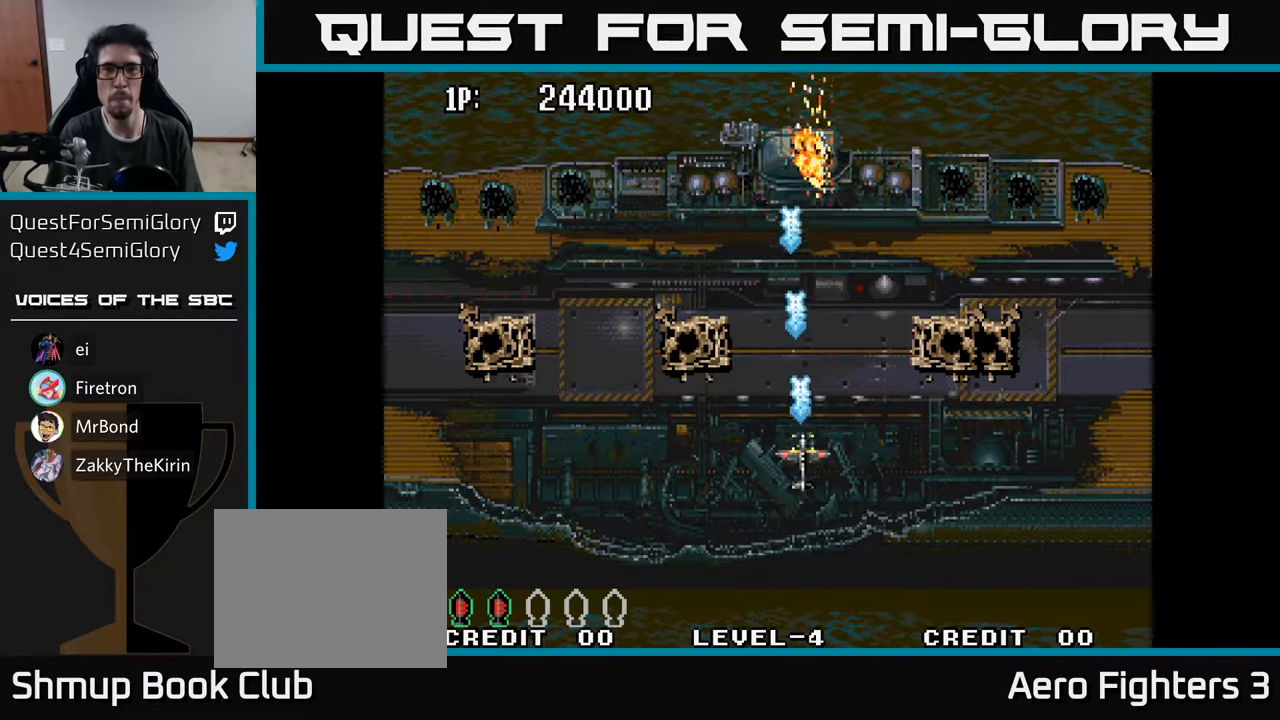
{"buttons": [], "left_stick": "center", "right_stick": "center", "events": [[33, "A", "down"], [83, "A", "up"], [150, "A", "down"], [216, "A", "up"], [300, "A", "down"], [383, "A", "up"], [450, "A", "down"], [500, "A", "up"]]}
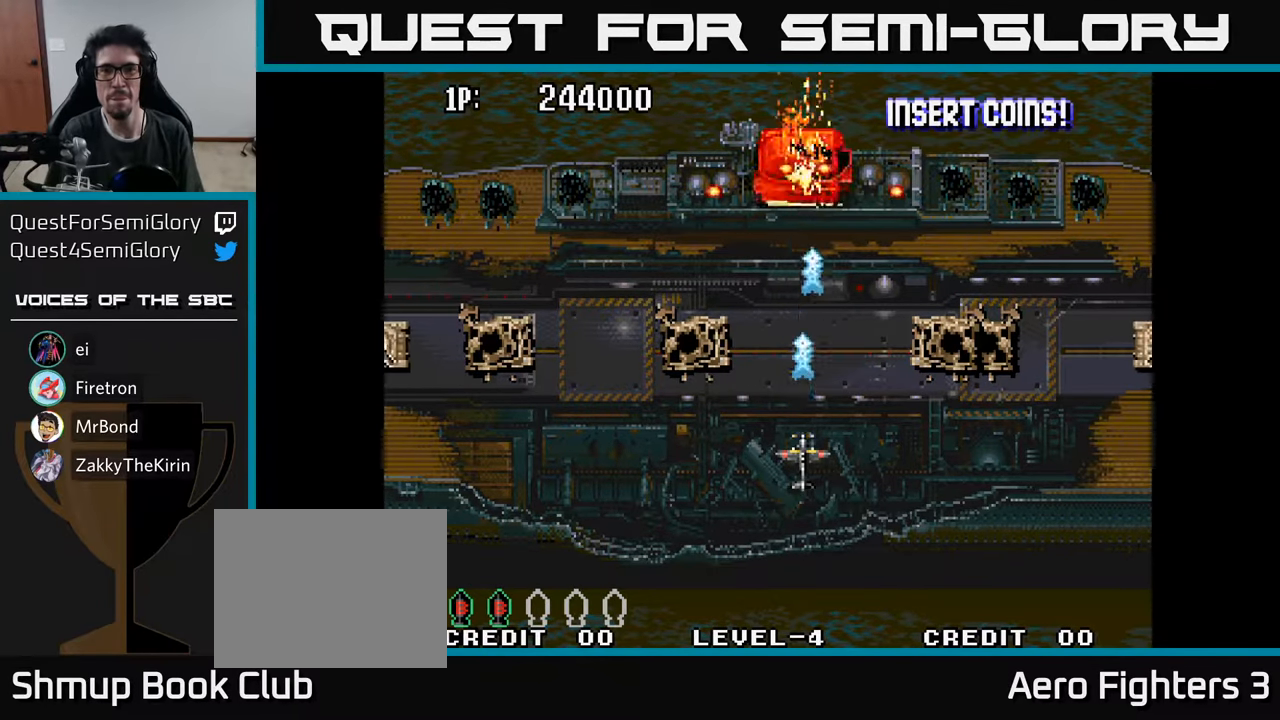
{"buttons": ["A"], "left_stick": "center", "right_stick": "center", "events": [[66, "A", "down"], [133, "A", "up"], [333, "A", "down"], [416, "A", "up"], [483, "A", "down"]]}
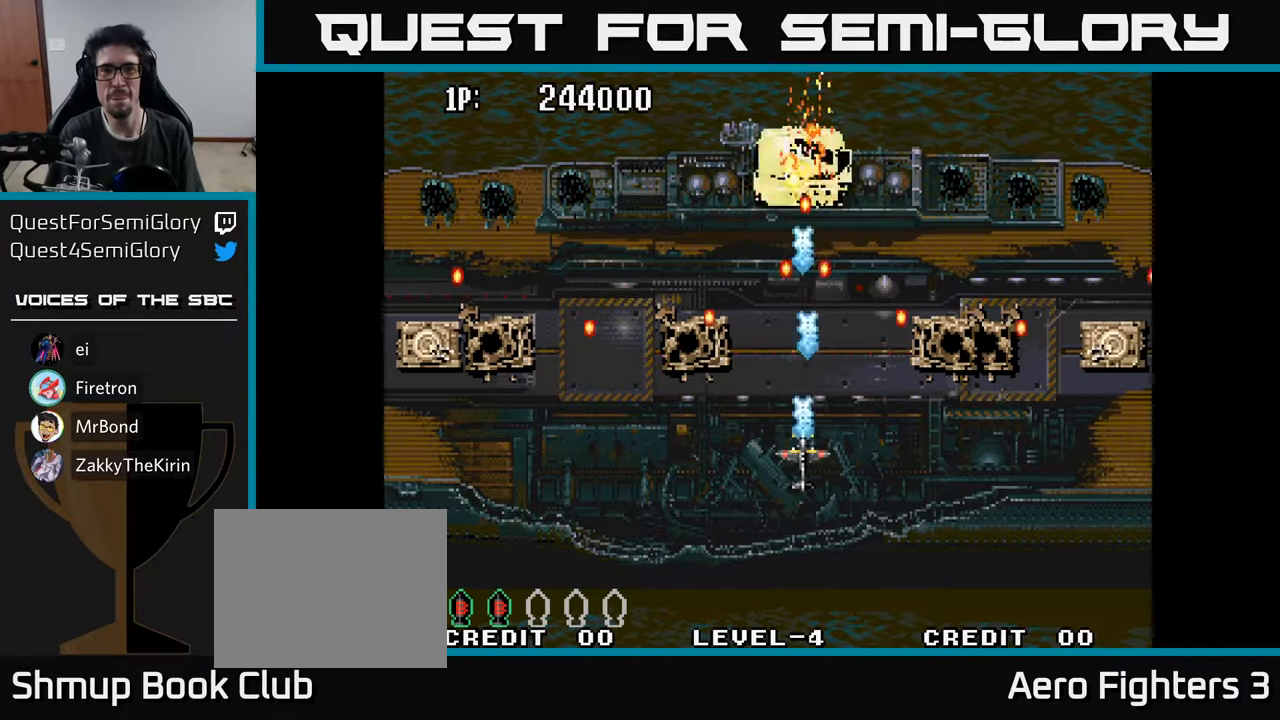
{"buttons": ["DPAD_UP", "DPAD_LEFT"], "left_stick": "center", "right_stick": "center", "events": [[33, "A", "up"], [116, "A", "down"], [133, "DPAD_DOWN", "down"], [183, "A", "up"], [250, "A", "down"], [250, "DPAD_LEFT", "down"], [316, "A", "up"], [400, "A", "down"], [400, "DPAD_DOWN", "up"], [466, "DPAD_UP", "down"], [483, "A", "up"]]}
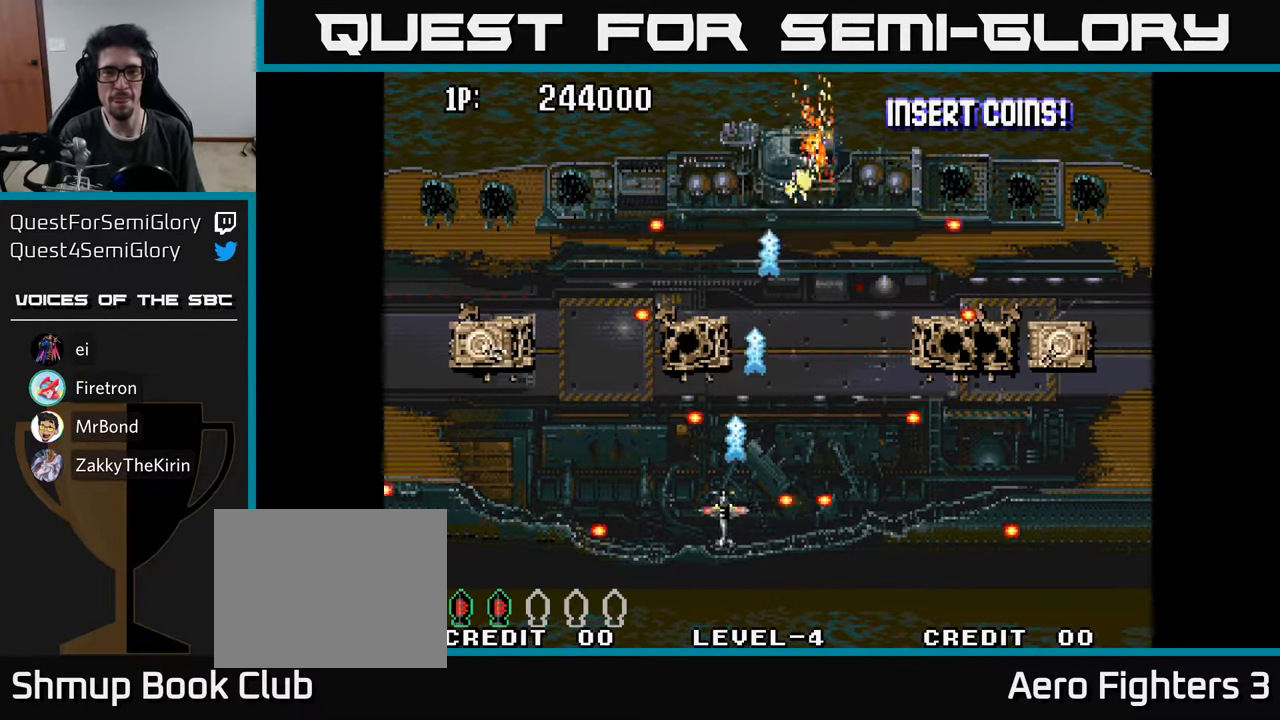
{"buttons": ["A", "DPAD_DOWN"], "left_stick": "center", "right_stick": "center"}
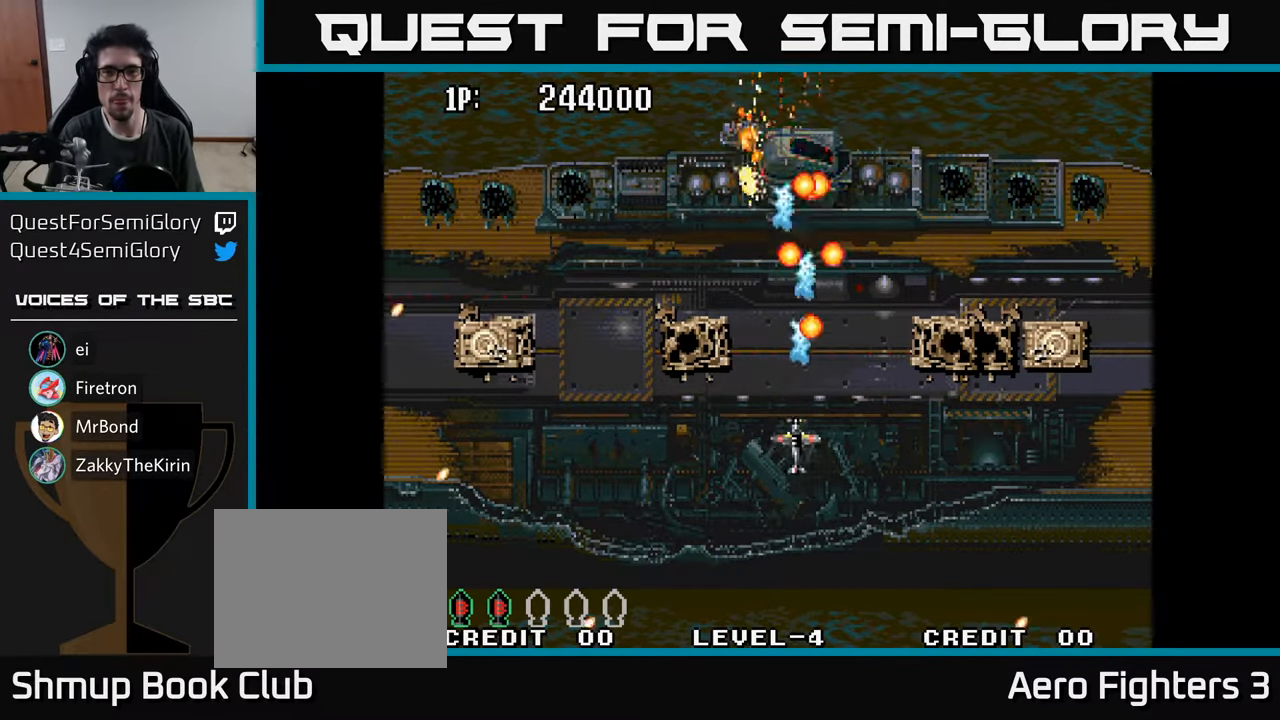
{"buttons": ["A", "DPAD_DOWN", "DPAD_RIGHT"], "left_stick": "center", "right_stick": "center", "events": [[33, "DPAD_RIGHT", "down"], [50, "A", "up"], [133, "A", "down"], [216, "A", "up"], [283, "A", "down"], [366, "A", "up"], [466, "A", "down"]]}
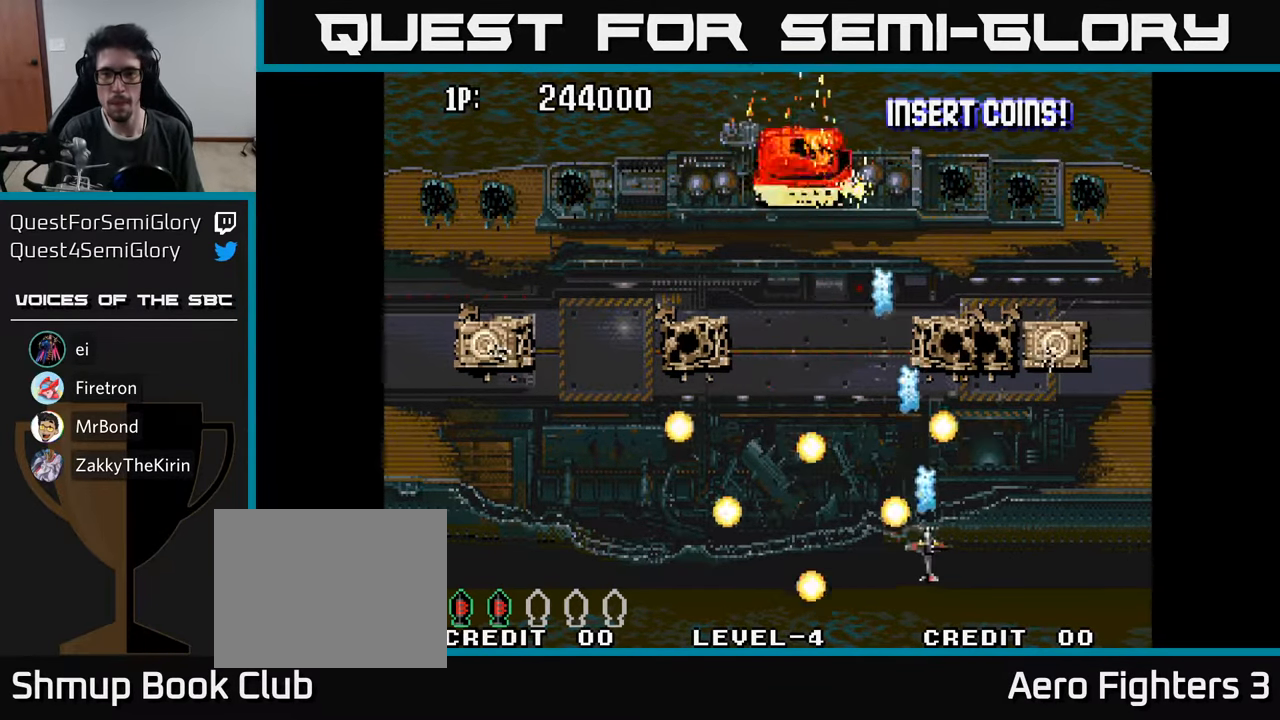
{"buttons": ["DPAD_RIGHT"], "left_stick": "center", "right_stick": "center"}
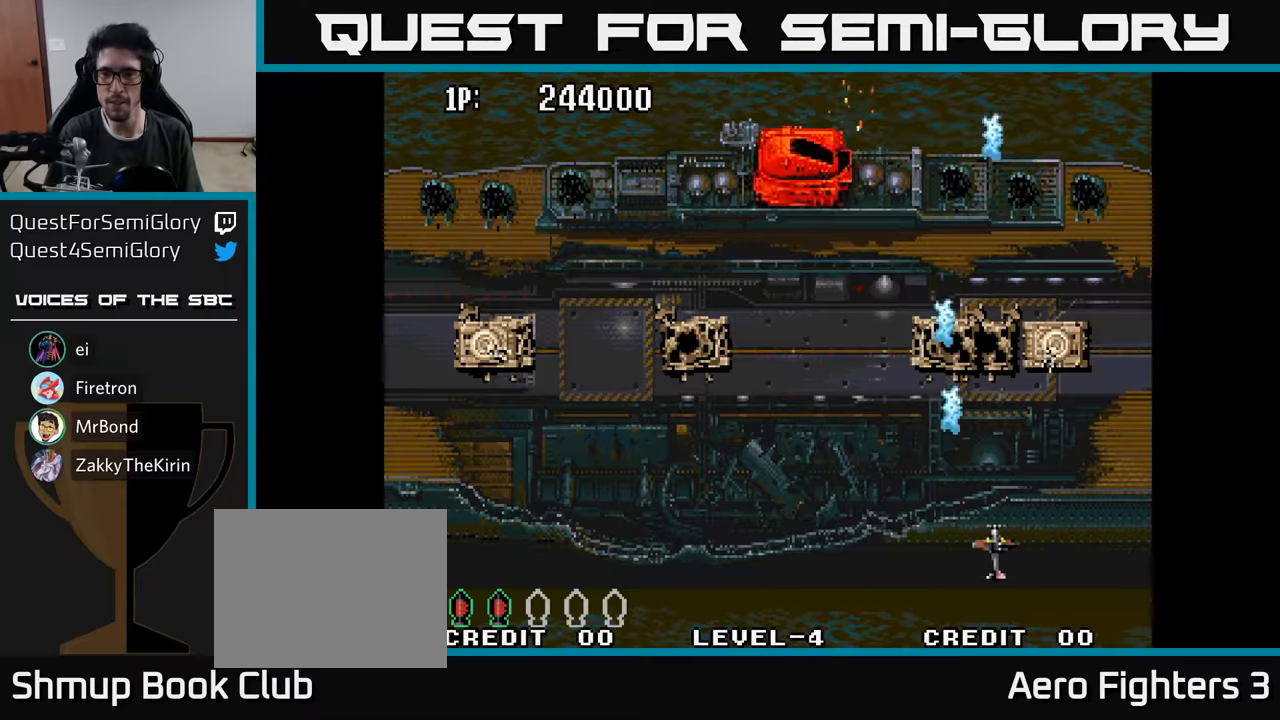
{"buttons": ["A"], "left_stick": "center", "right_stick": "center", "events": [[100, "A", "down"], [117, "DPAD_UP", "down"], [167, "A", "up"], [167, "DPAD_RIGHT", "up"], [217, "DPAD_UP", "up"], [233, "A", "down"], [283, "A", "up"], [367, "A", "down"], [417, "A", "up"], [483, "A", "down"]]}
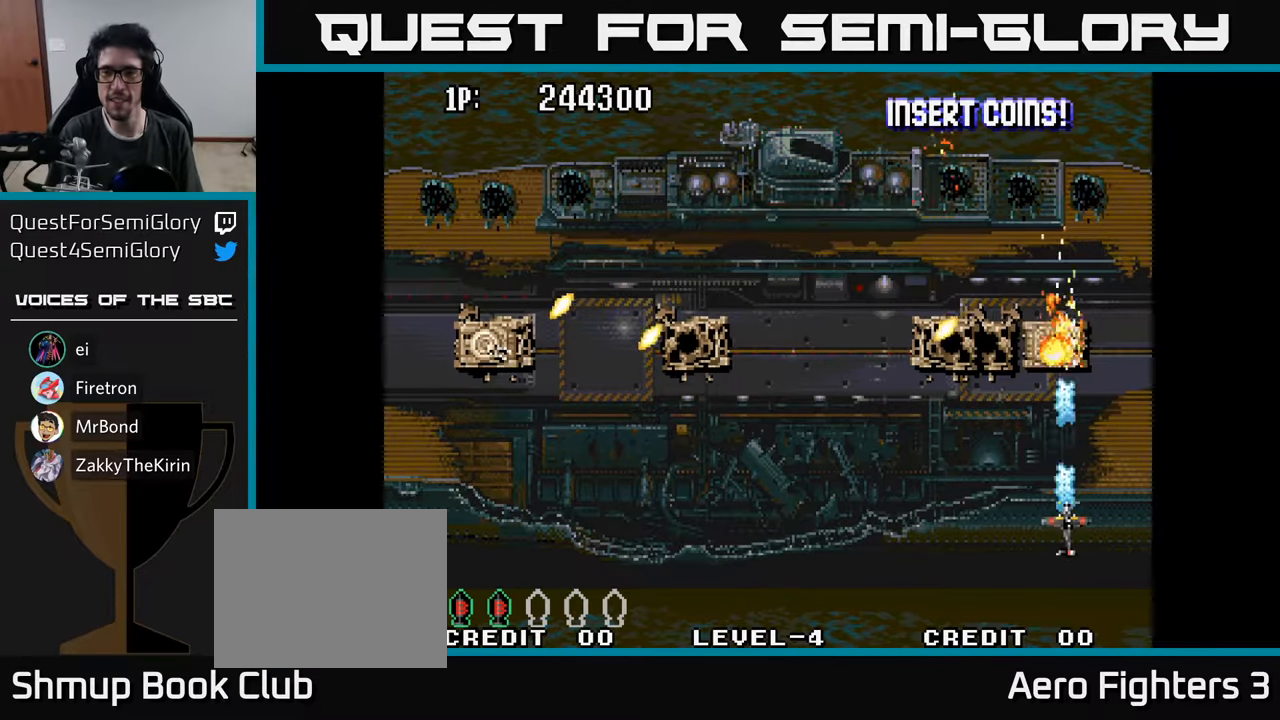
{"buttons": ["DPAD_LEFT"], "left_stick": "center", "right_stick": "center", "events": [[50, "A", "up"], [50, "DPAD_DOWN", "down"], [133, "A", "down"], [183, "A", "up"], [217, "DPAD_LEFT", "down"], [250, "A", "down"], [250, "DPAD_DOWN", "up"], [317, "A", "up"], [350, "DPAD_UP", "down"], [383, "A", "down"], [417, "DPAD_UP", "up"], [450, "A", "up"]]}
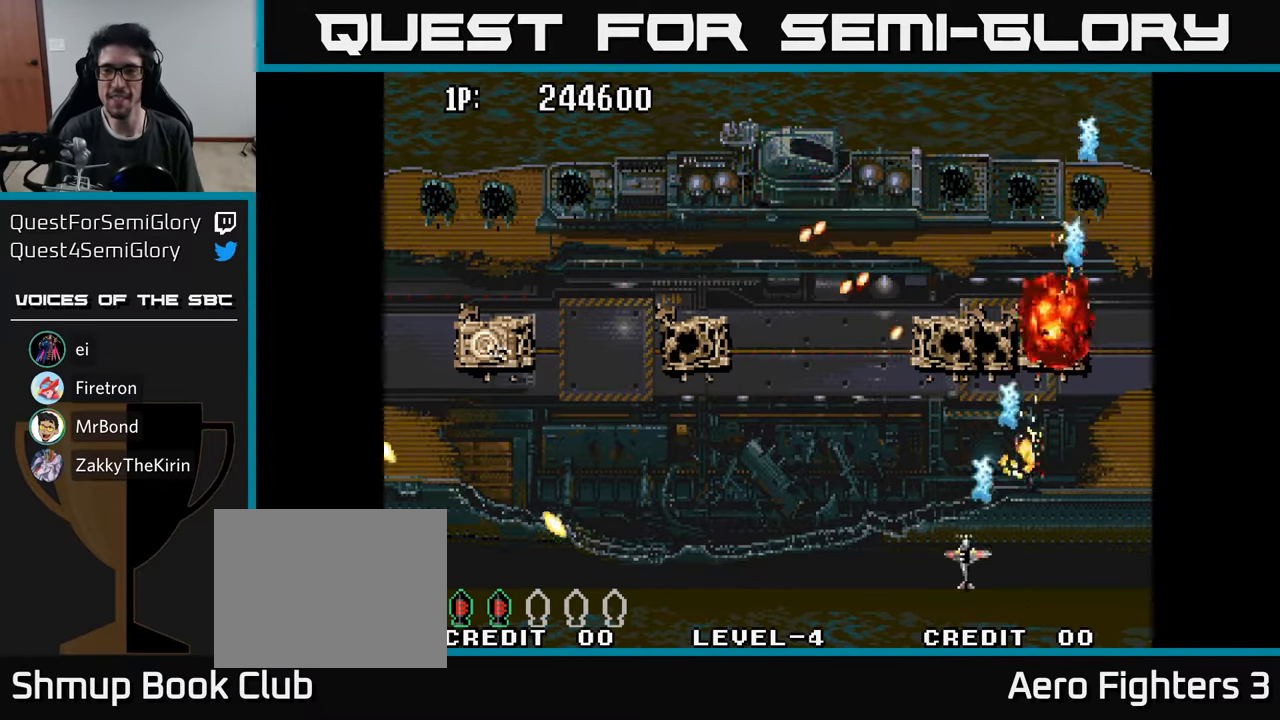
{"buttons": ["A", "DPAD_LEFT"], "left_stick": "center", "right_stick": "center", "events": [[33, "A", "down"], [117, "A", "up"], [200, "A", "down"], [350, "A", "up"], [417, "A", "down"]]}
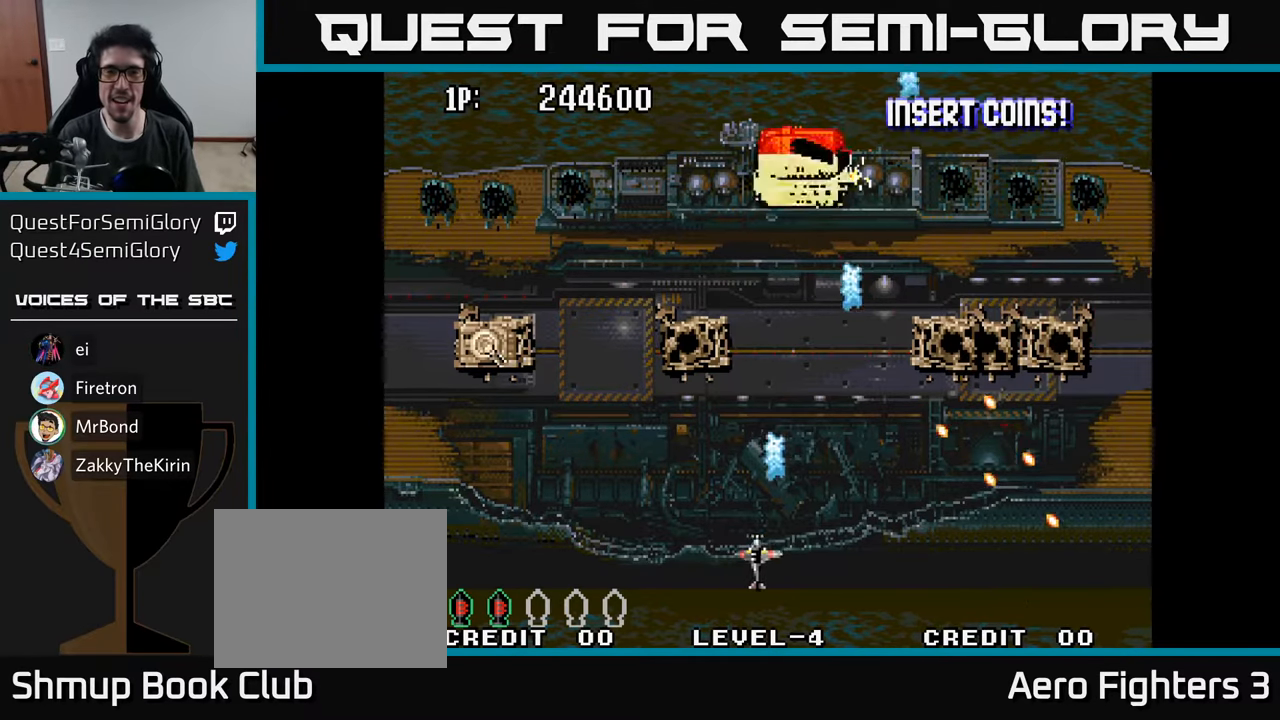
{"buttons": ["DPAD_LEFT"], "left_stick": "center", "right_stick": "center", "events": [[50, "A", "up"], [117, "A", "down"], [217, "A", "up"], [267, "A", "down"], [350, "A", "up"], [417, "A", "down"], [483, "A", "up"]]}
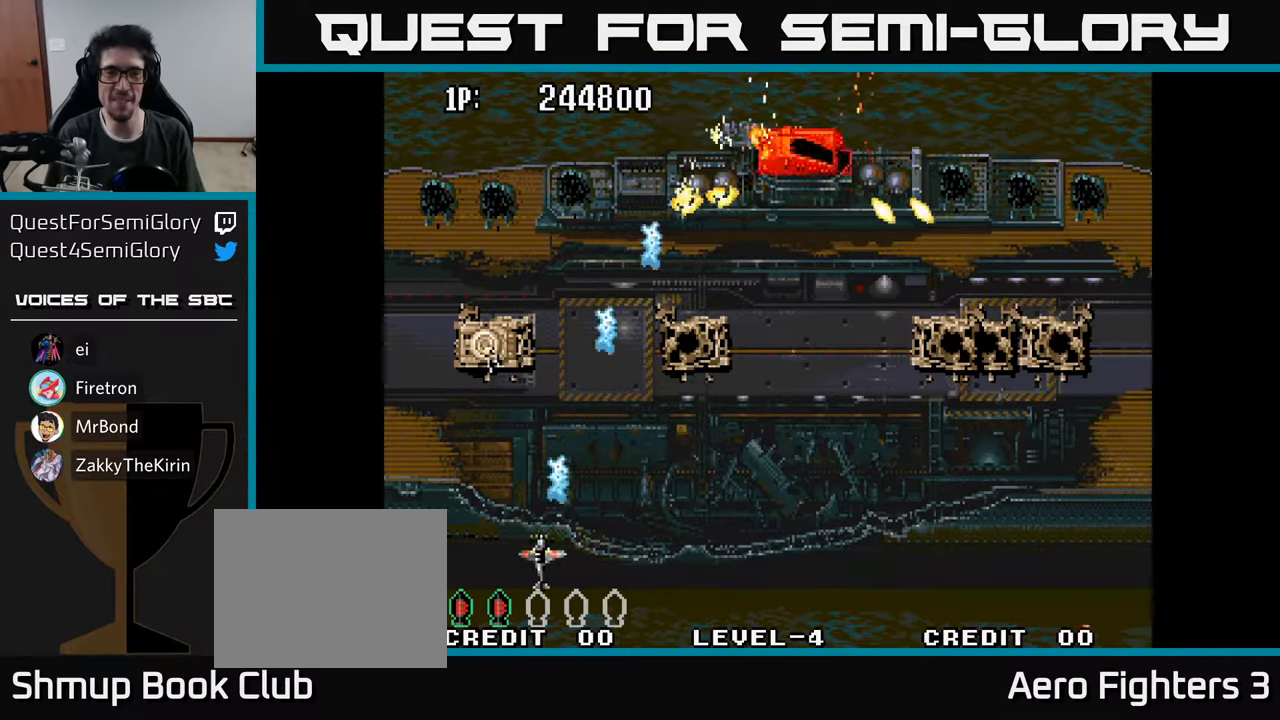
{"buttons": [], "left_stick": "center", "right_stick": "center", "events": [[67, "A", "down"], [117, "DPAD_UP", "down"], [133, "DPAD_LEFT", "up"], [150, "A", "up"], [183, "DPAD_UP", "up"], [233, "A", "down"], [300, "A", "up"], [383, "A", "down"], [467, "A", "up"]]}
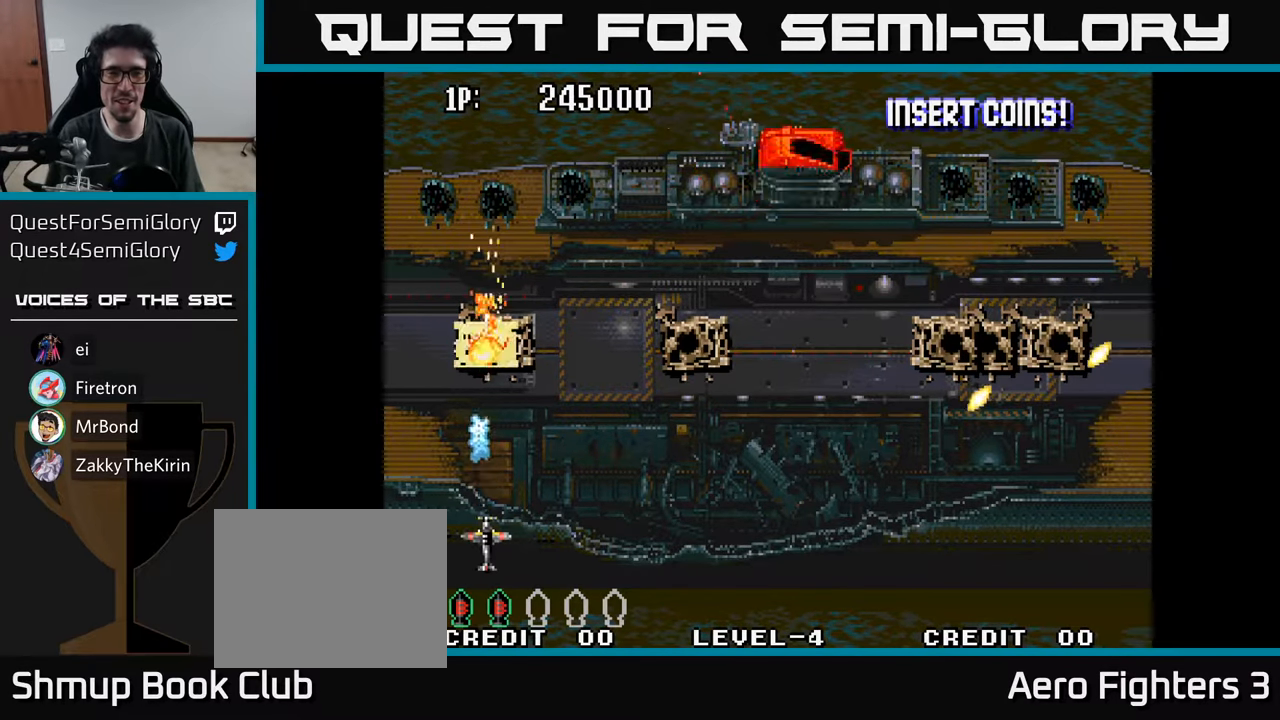
{"buttons": ["DPAD_RIGHT"], "left_stick": "center", "right_stick": "center", "events": [[50, "A", "down"], [133, "A", "up"], [217, "A", "down"], [233, "DPAD_DOWN", "down"], [267, "DPAD_RIGHT", "down"], [283, "A", "up"], [333, "DPAD_DOWN", "up"], [367, "A", "down"], [450, "A", "up"]]}
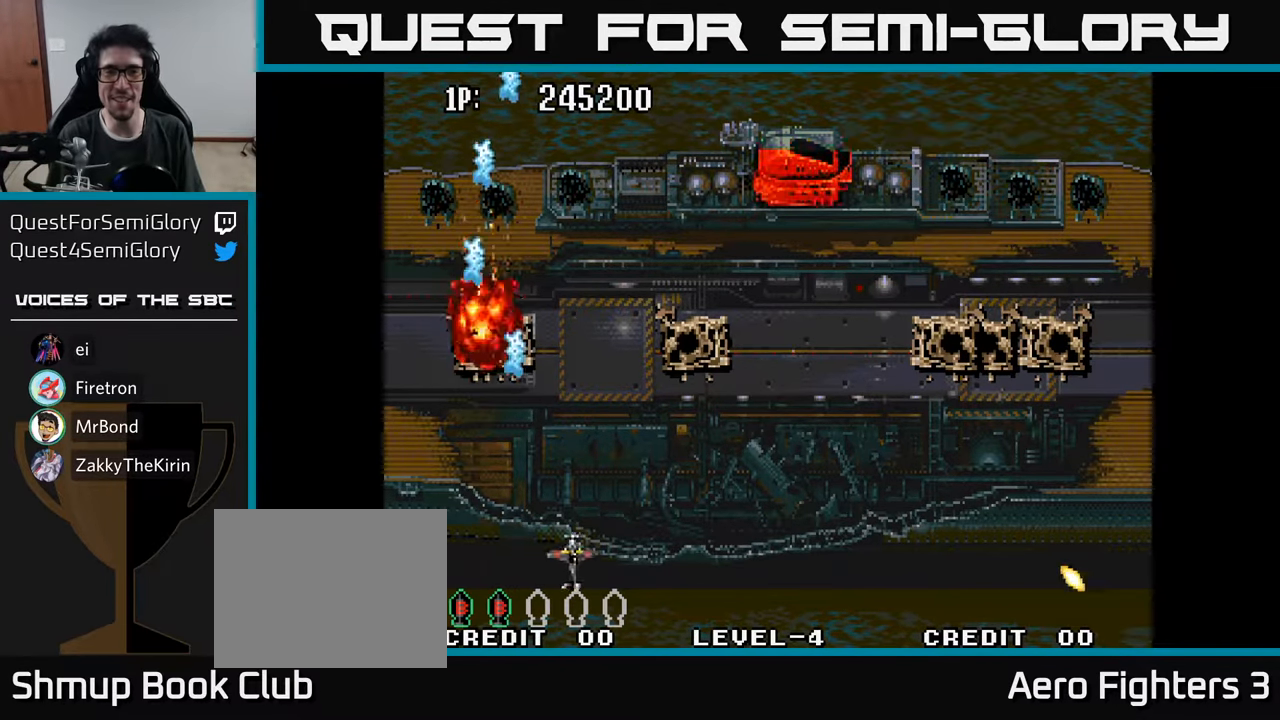
{"buttons": ["DPAD_UP", "DPAD_RIGHT"], "left_stick": "center", "right_stick": "center", "events": [[33, "A", "down"], [67, "DPAD_UP", "down"], [133, "A", "up"], [183, "DPAD_UP", "up"], [433, "DPAD_UP", "down"]]}
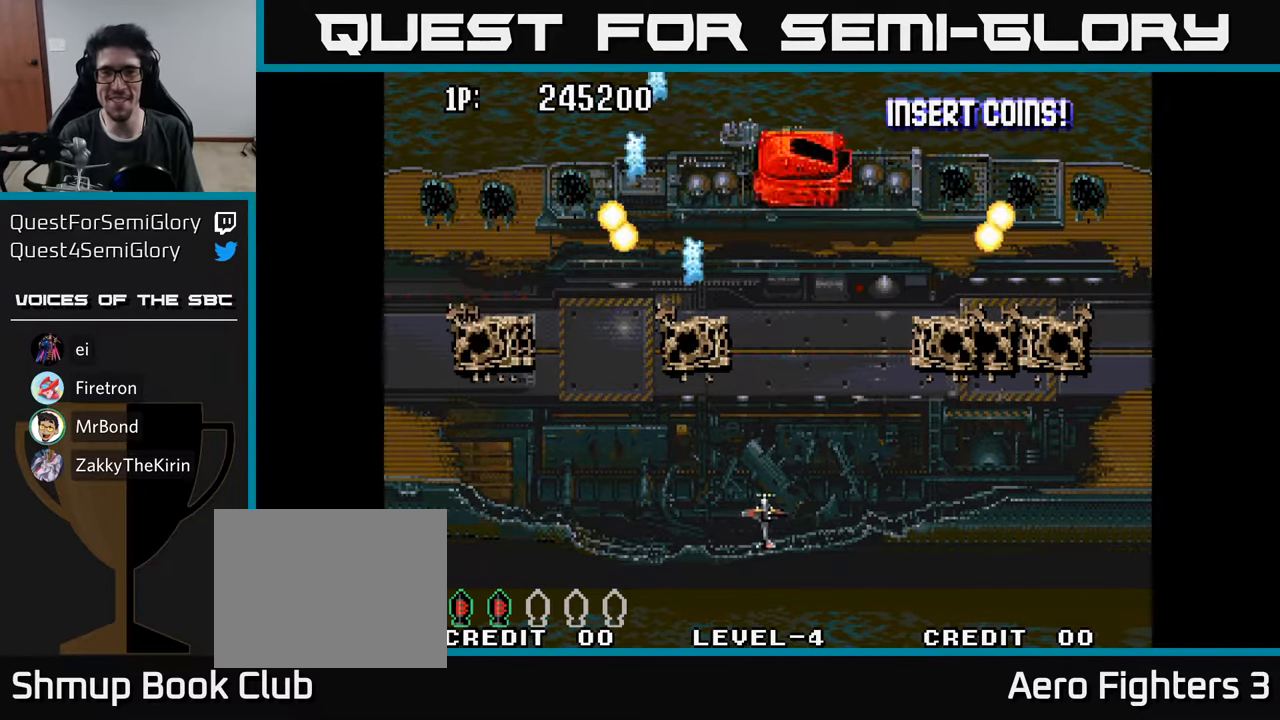
{"buttons": [], "left_stick": "center", "right_stick": "center", "events": [[17, "A", "down"], [50, "DPAD_RIGHT", "up"], [83, "A", "up"], [150, "A", "down"], [217, "A", "up"], [233, "DPAD_UP", "up"], [300, "A", "down"], [350, "A", "up"], [417, "A", "down"], [483, "A", "up"]]}
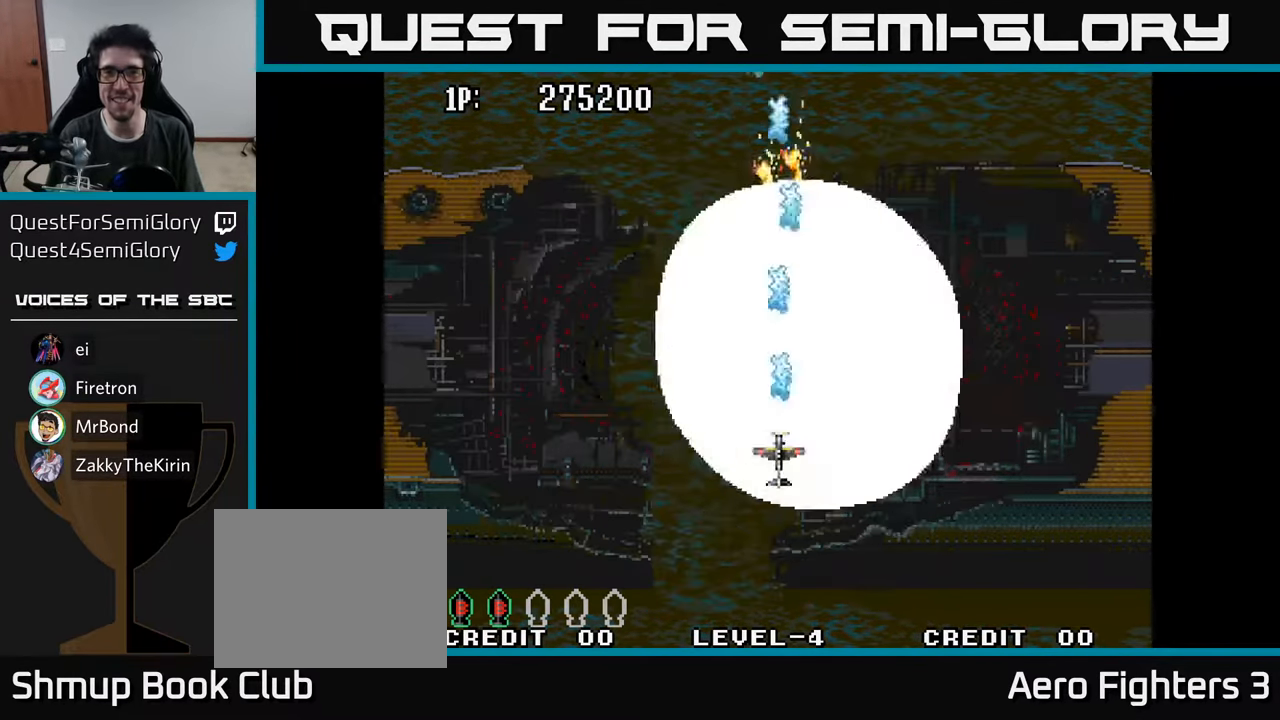
{"buttons": ["A", "DPAD_LEFT"], "left_stick": "center", "right_stick": "center", "events": [[33, "A", "down"], [133, "A", "up"], [217, "A", "down"], [267, "DPAD_DOWN", "down"], [317, "A", "up"], [400, "A", "down"], [450, "DPAD_LEFT", "down"], [467, "DPAD_DOWN", "up"]]}
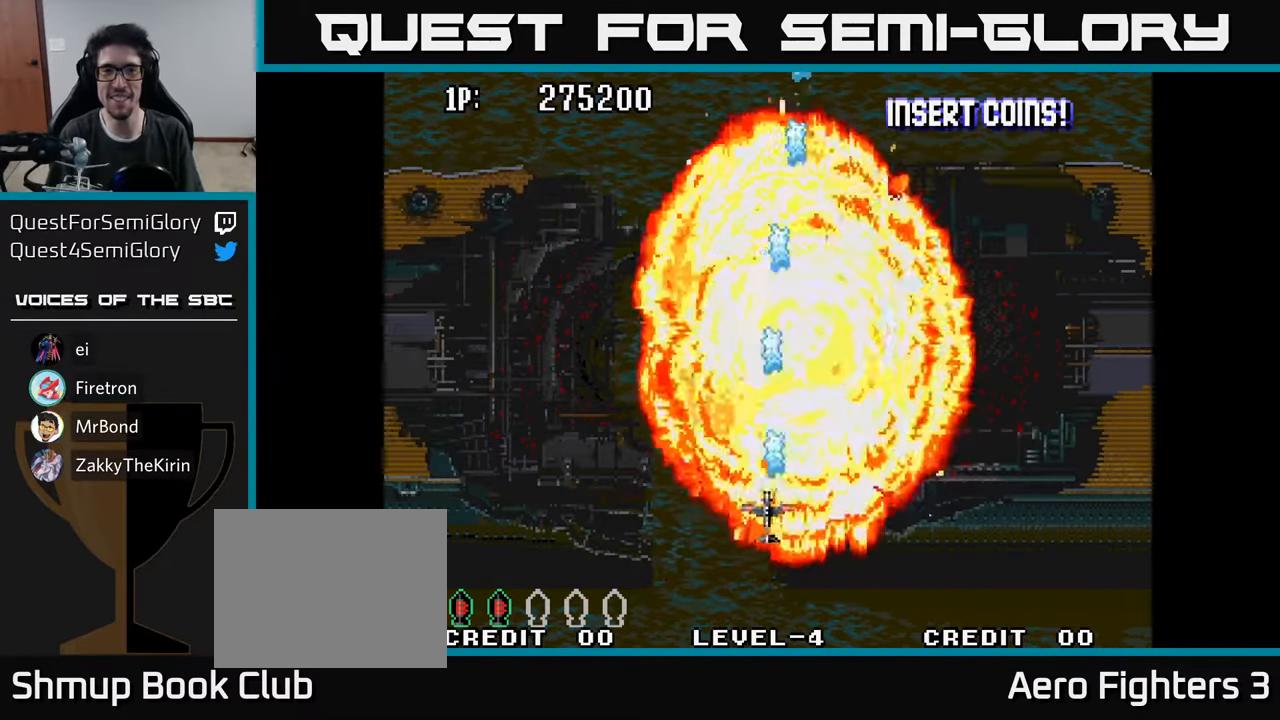
{"buttons": ["DPAD_UP", "DPAD_RIGHT"], "left_stick": "center", "right_stick": "center", "events": [[17, "A", "up"], [33, "DPAD_UP", "down"], [117, "DPAD_LEFT", "up"], [450, "DPAD_RIGHT", "down"]]}
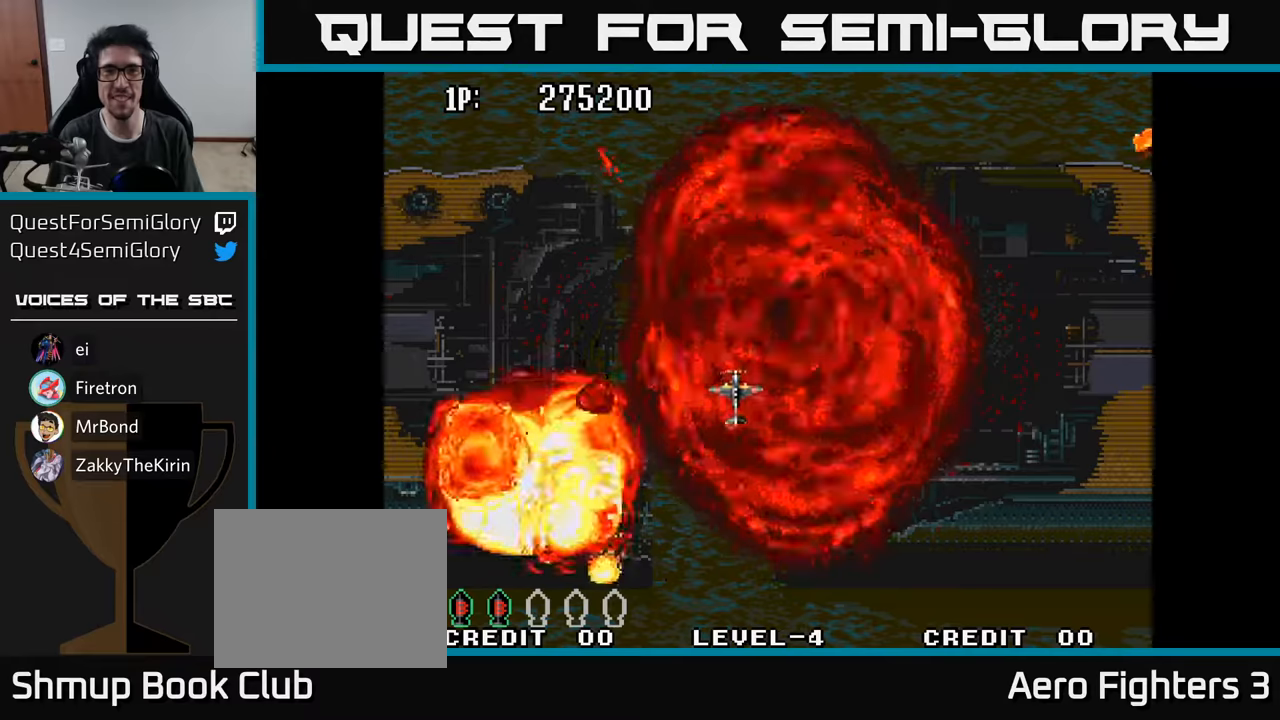
{"buttons": ["DPAD_UP"], "left_stick": "center", "right_stick": "center", "events": [[100, "DPAD_RIGHT", "up"]]}
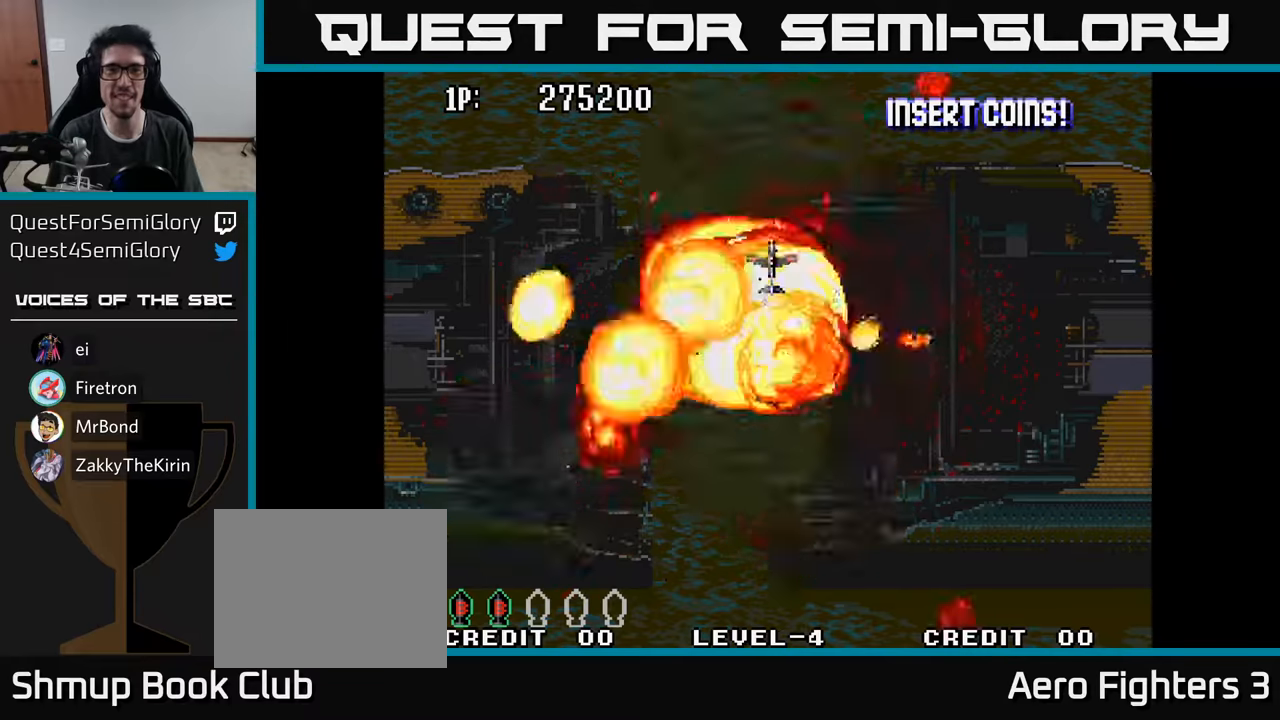
{"buttons": ["DPAD_UP"], "left_stick": "center", "right_stick": "center", "events": [[317, "DPAD_LEFT", "down"], [434, "DPAD_LEFT", "up"]]}
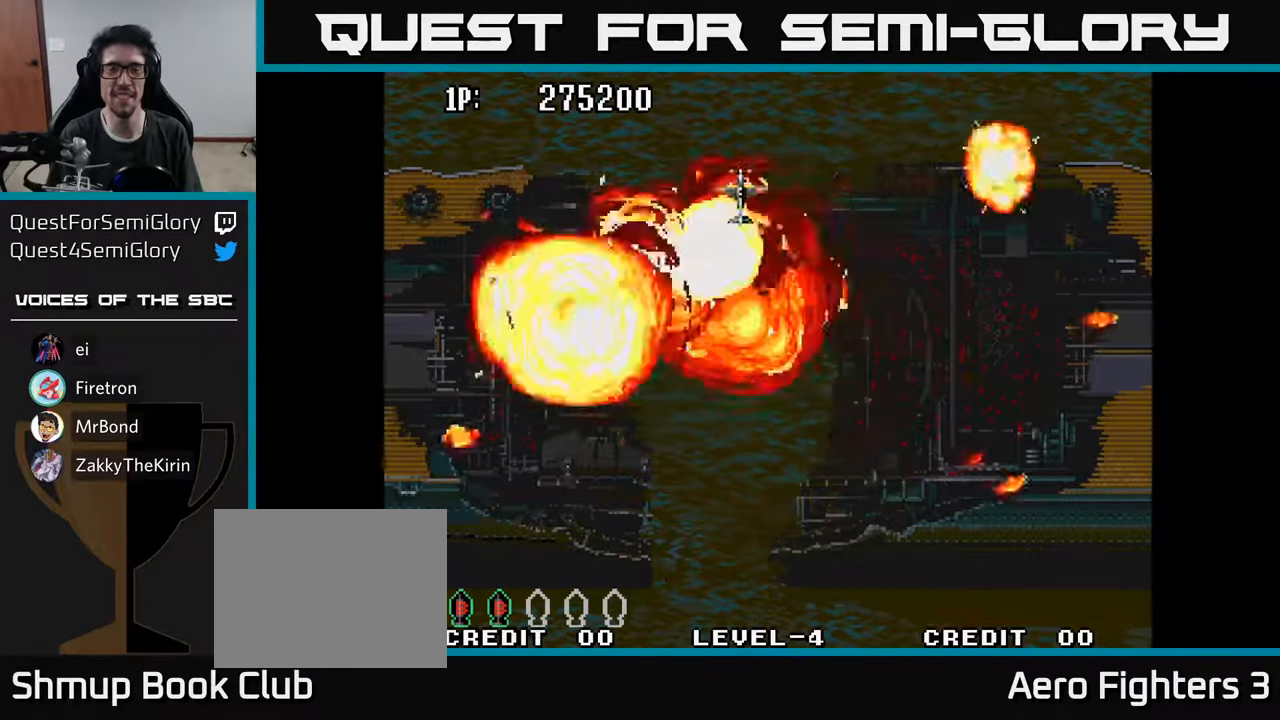
{"buttons": [], "left_stick": "center", "right_stick": "center", "events": [[150, "DPAD_UP", "up"]]}